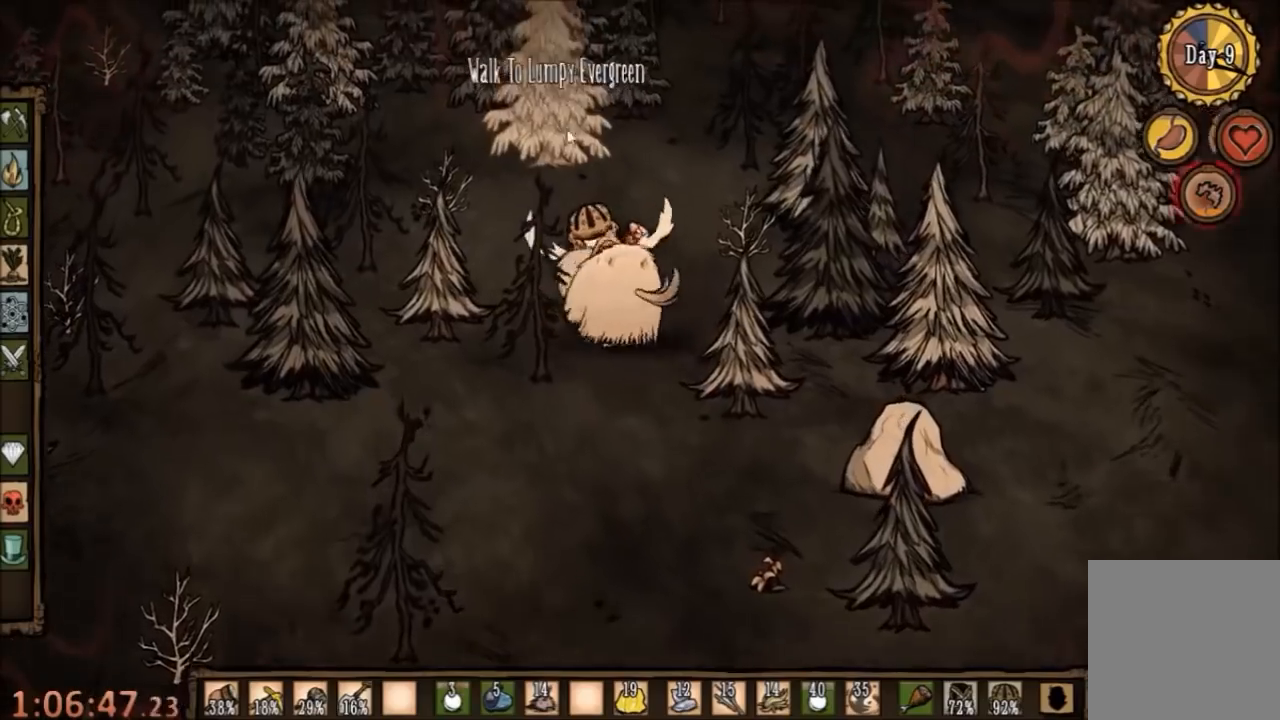
Gameplay with keyboard and mouse; each line is a JSON object with the keys and mouse buttons held at the frame after it. "events" lists presses ("down") and releases ("up") of "1", "2", "3", "4", "5", "a", "c", "ctrl", "d", "e", "f", "q", "r", "s", "shift", "space", "tab", "v", "w", "x", "z", "mouse_left" and "mouse_right" between this image and that frame as [ms after this image, input, new state], when the widget could be followed in between. "mouse_left", "mouse_right" = the "left", "right" buttons of the "mouse" list. No other keys are recorded. Mouse movement is not recorded.
{"keys": ["w"], "mouse": [], "events": [[267, "w", "down"]]}
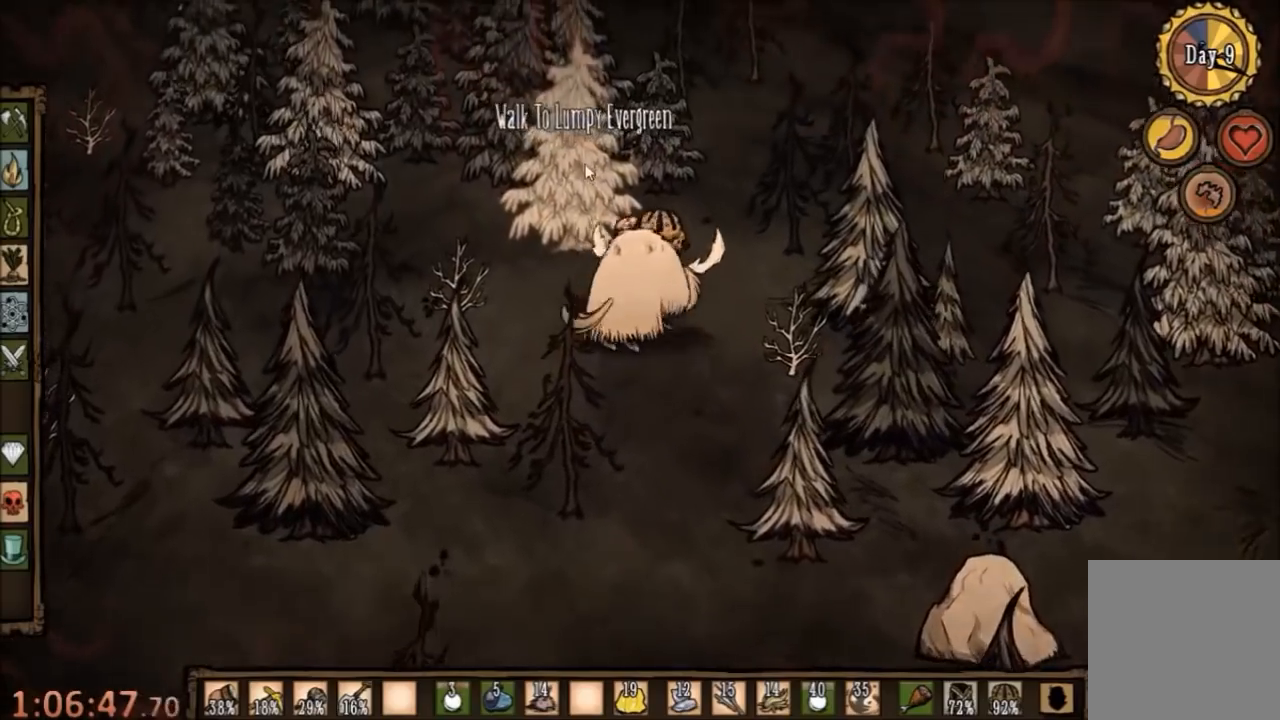
{"keys": ["w"], "mouse": [], "events": []}
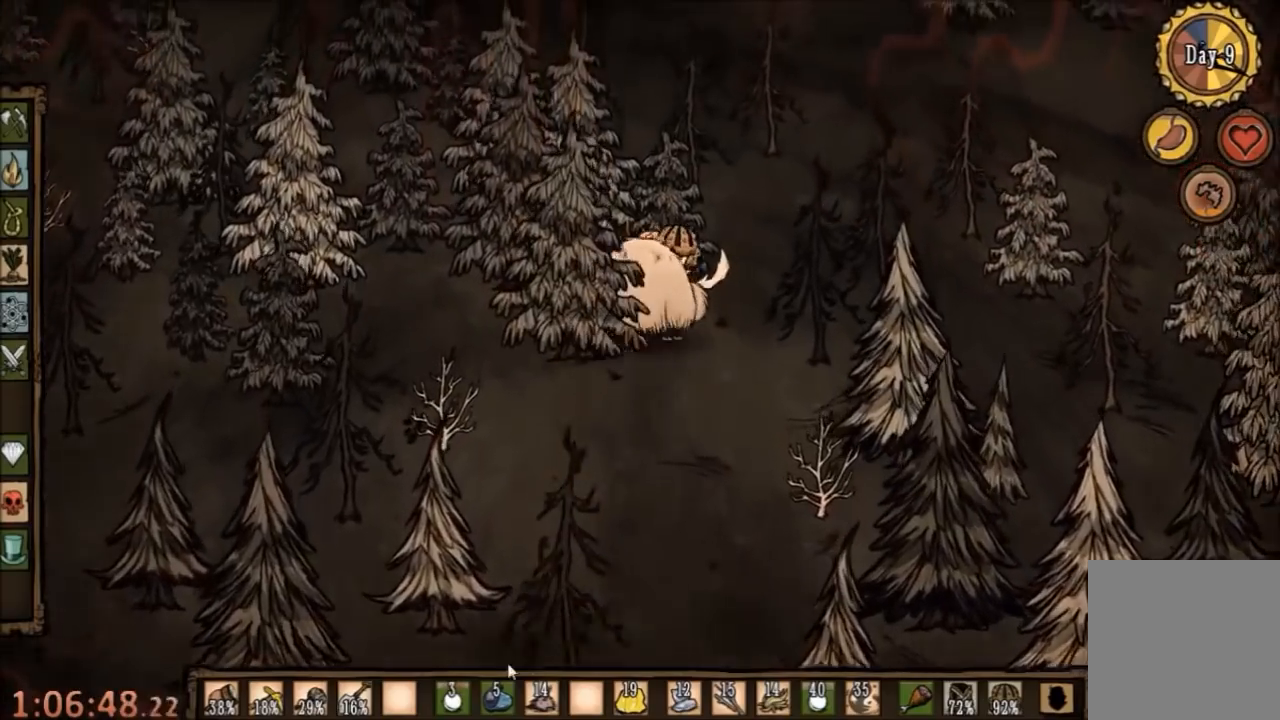
{"keys": ["w"], "mouse": [], "events": []}
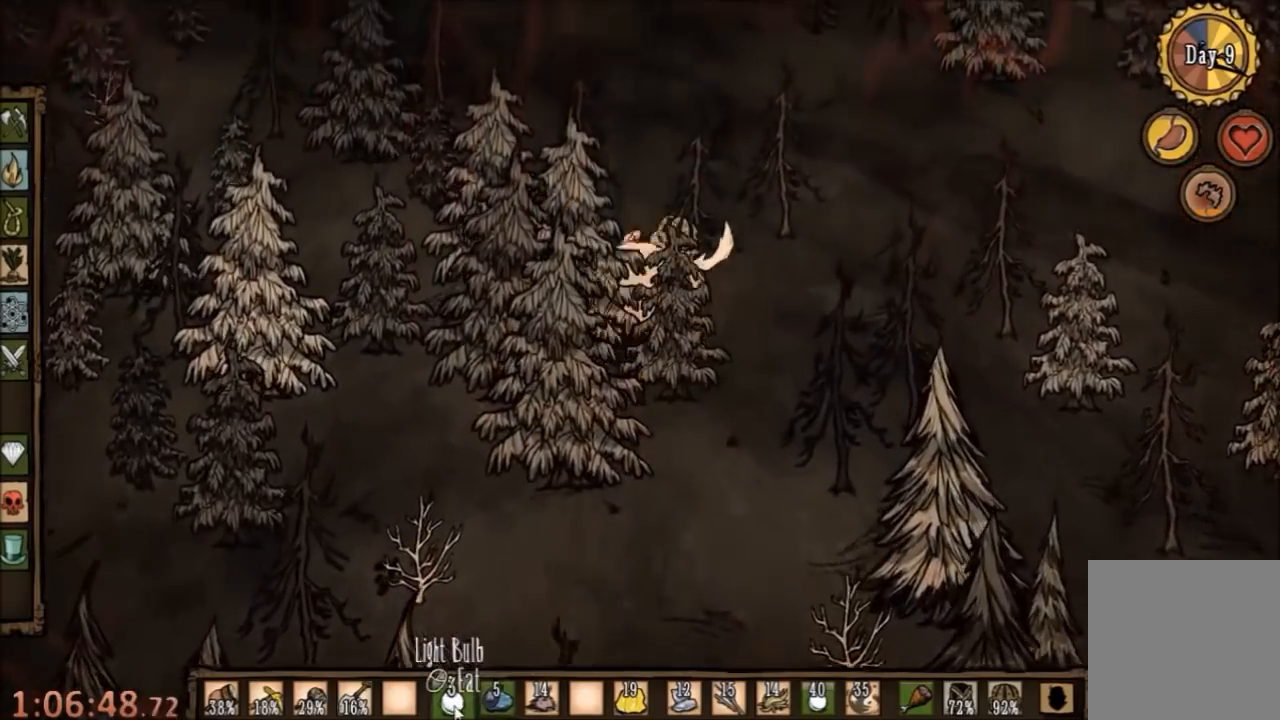
{"keys": ["w"], "mouse": [], "events": []}
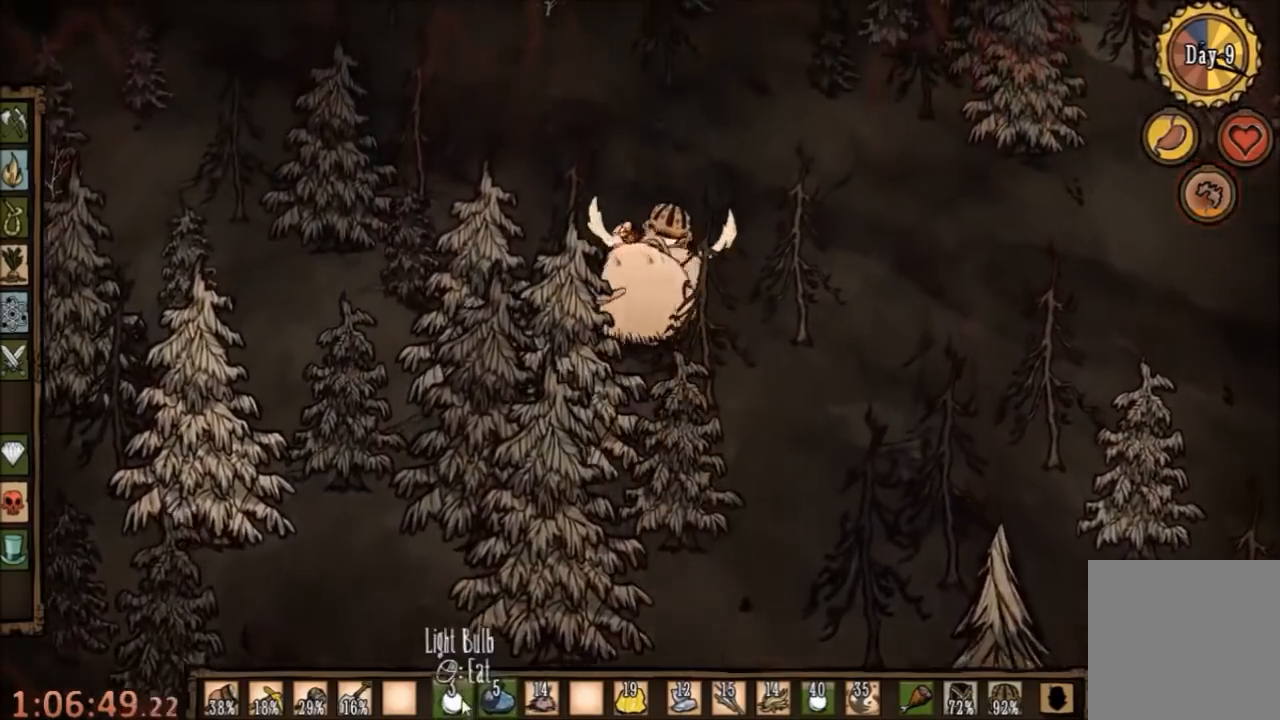
{"keys": ["a", "w"], "mouse": [], "events": [[100, "mouse_left", "down"], [167, "mouse_left", "up"], [334, "mouse_left", "down"], [367, "a", "down"], [434, "mouse_left", "up"]]}
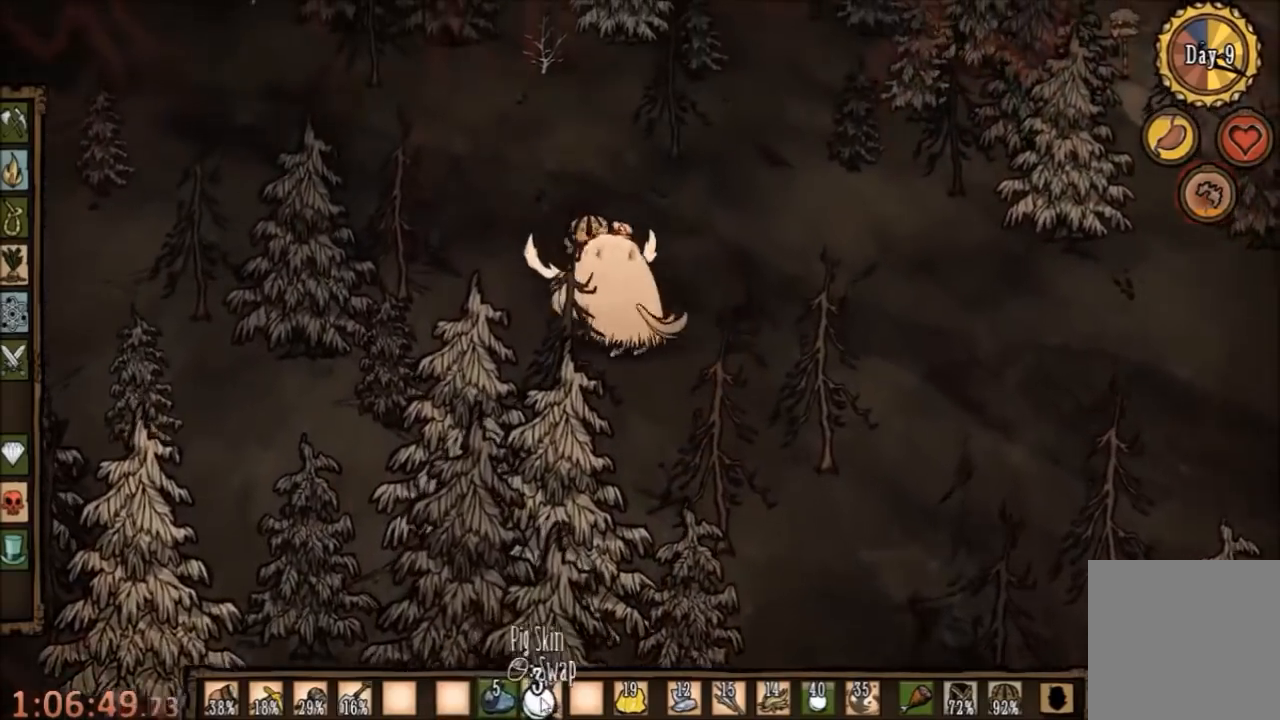
{"keys": ["a", "w"], "mouse": ["left"], "events": [[100, "mouse_left", "down"], [234, "mouse_left", "up"], [400, "mouse_left", "down"]]}
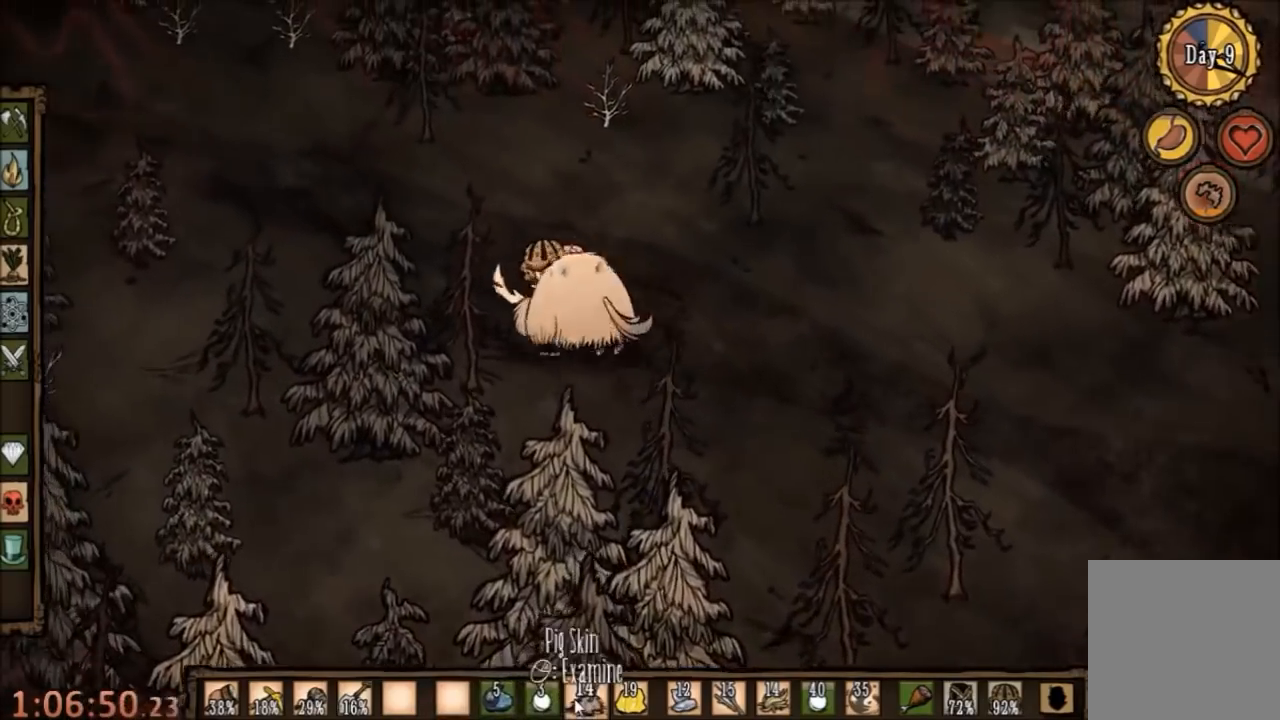
{"keys": ["a", "w"], "mouse": [], "events": [[100, "mouse_left", "up"]]}
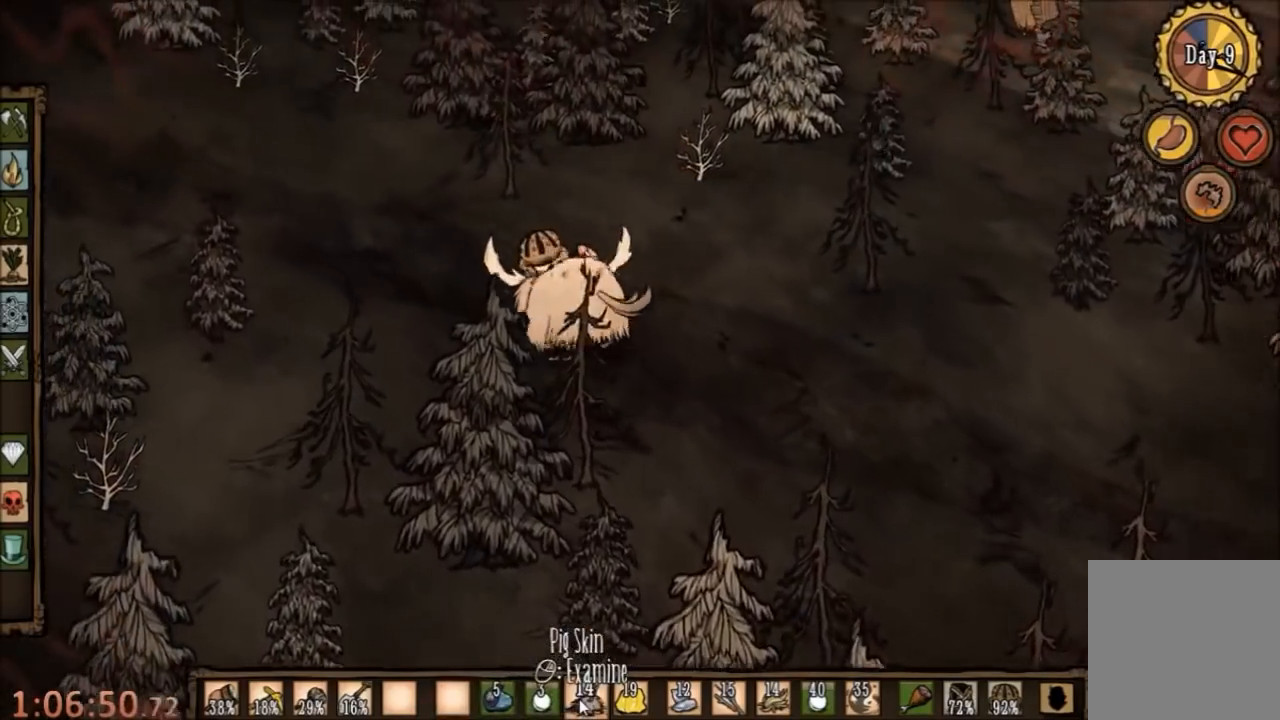
{"keys": ["a", "w"], "mouse": [], "events": []}
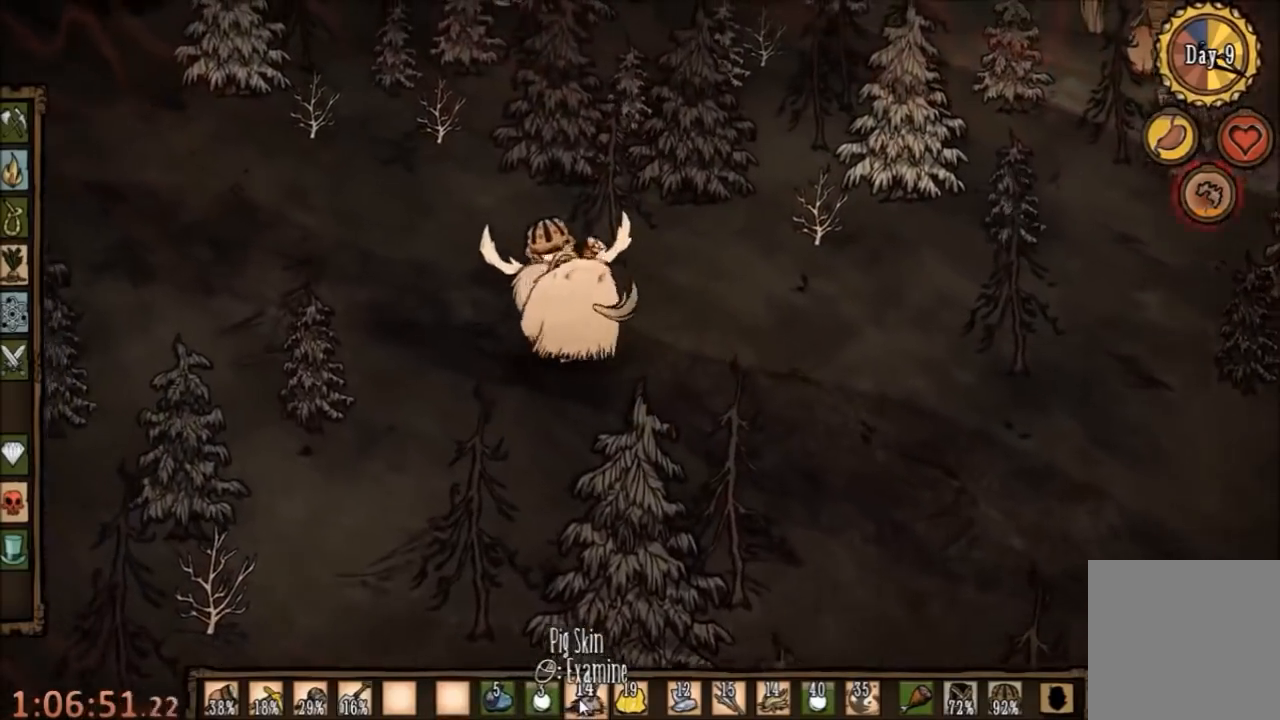
{"keys": ["a", "w"], "mouse": [], "events": []}
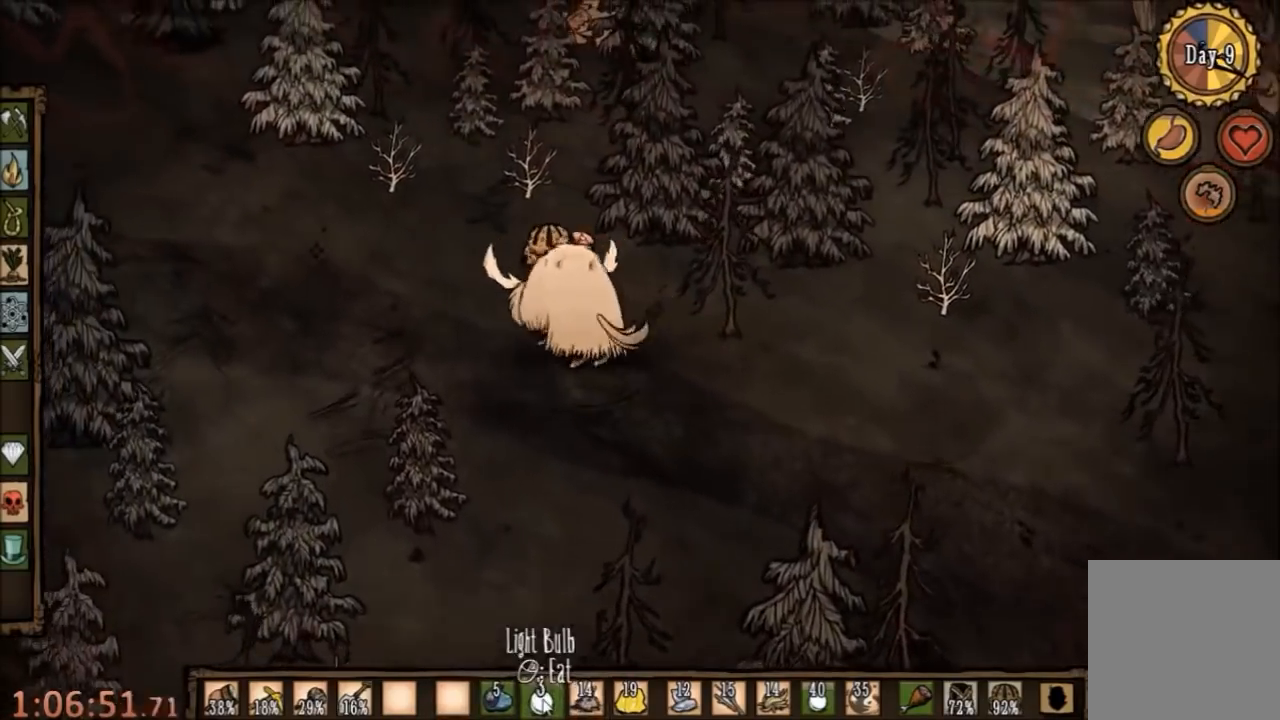
{"keys": ["a", "w"], "mouse": [], "events": []}
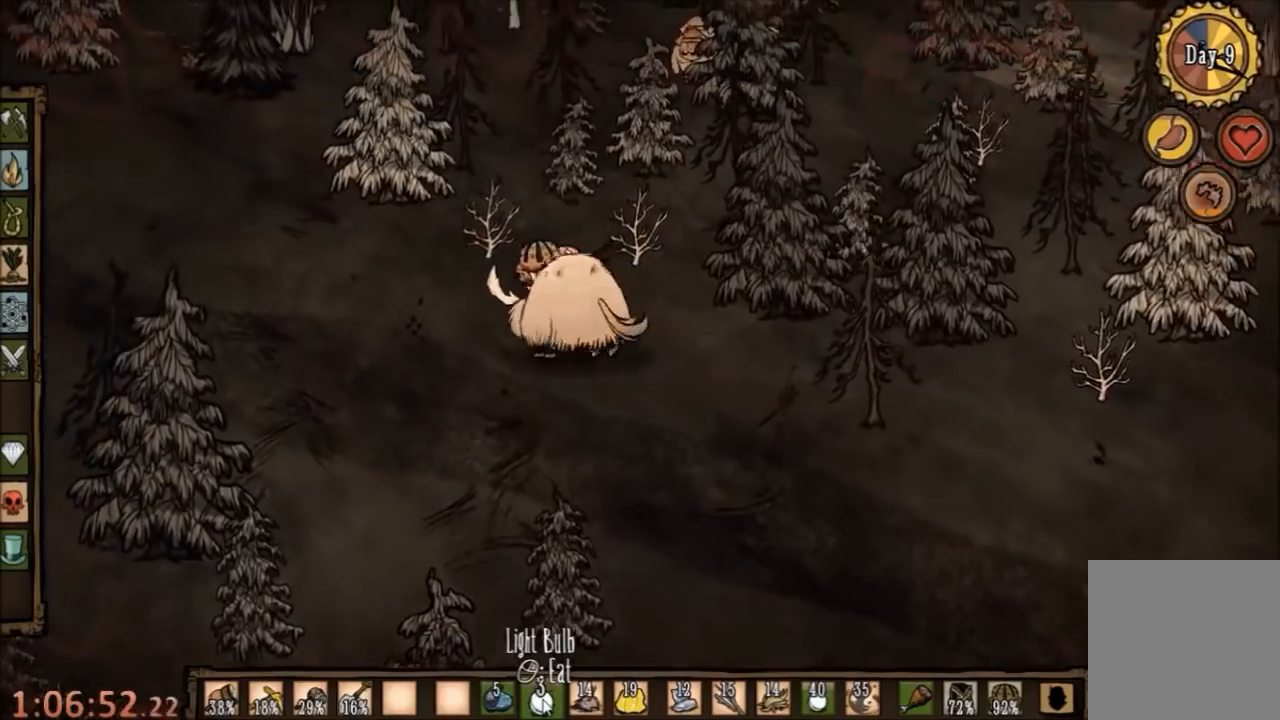
{"keys": ["a", "w"], "mouse": [], "events": []}
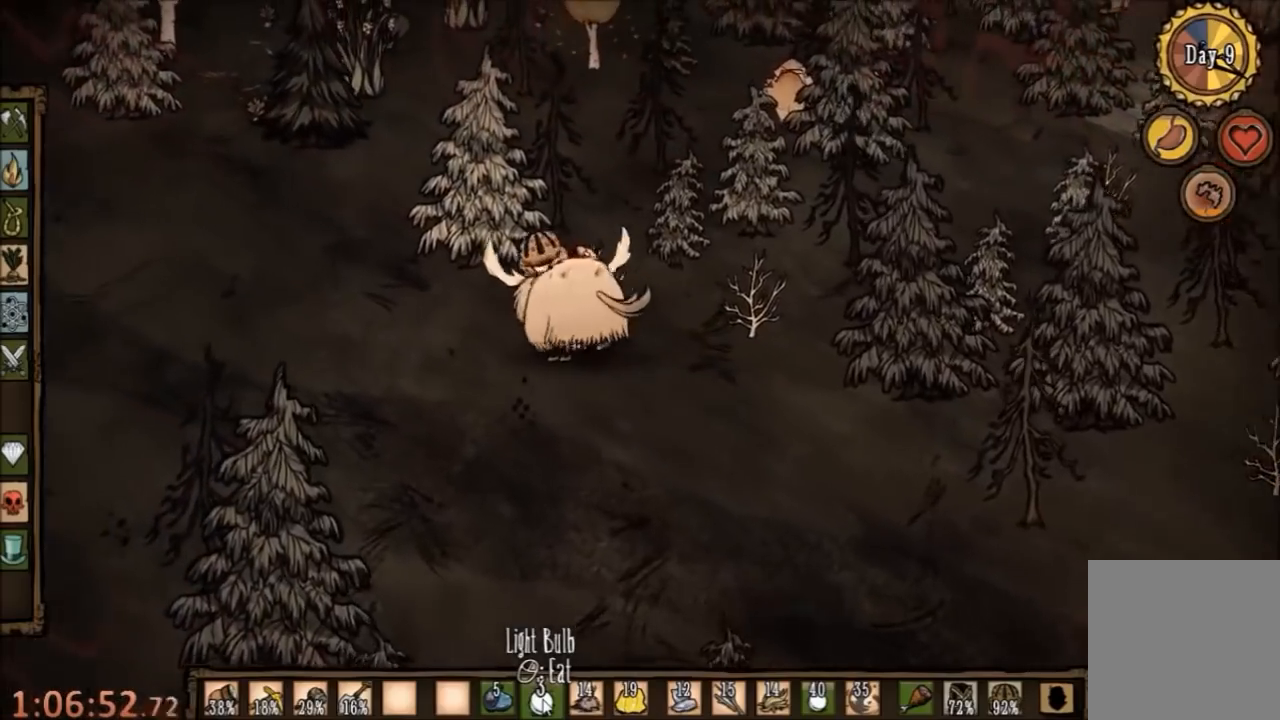
{"keys": ["w"], "mouse": [], "events": [[467, "a", "up"]]}
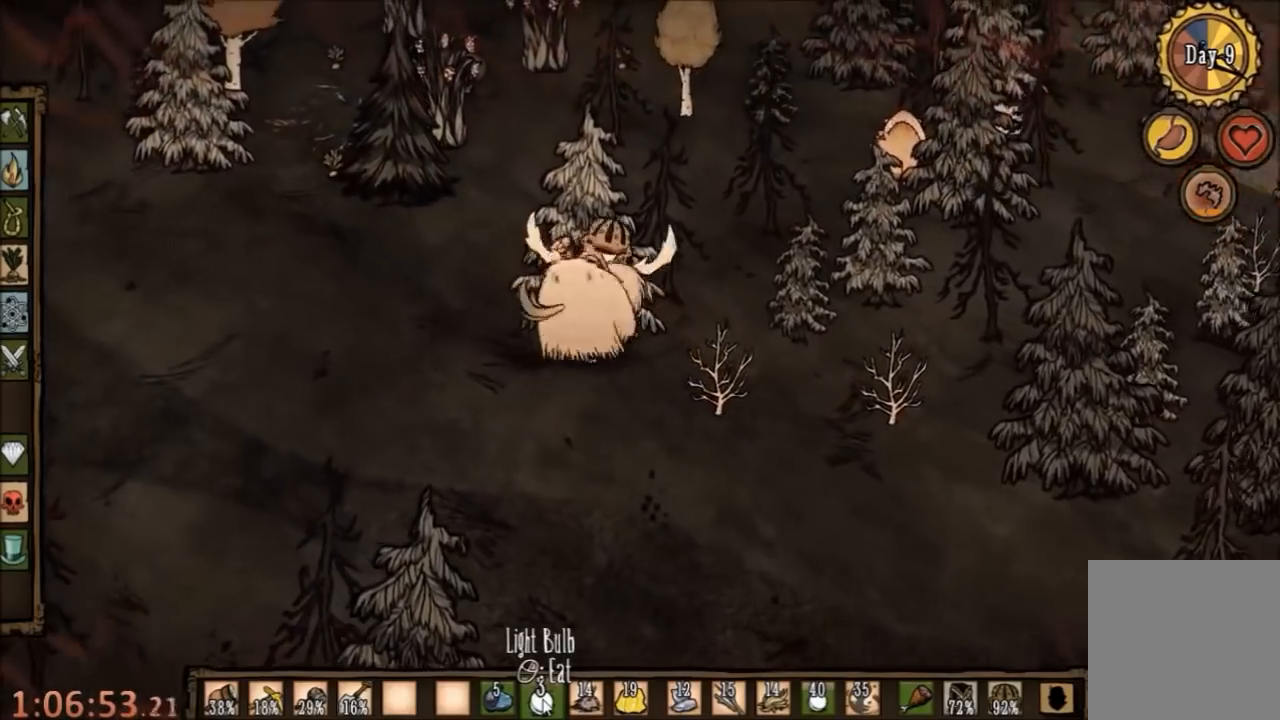
{"keys": ["w"], "mouse": [], "events": [[300, "e", "down"], [400, "e", "up"]]}
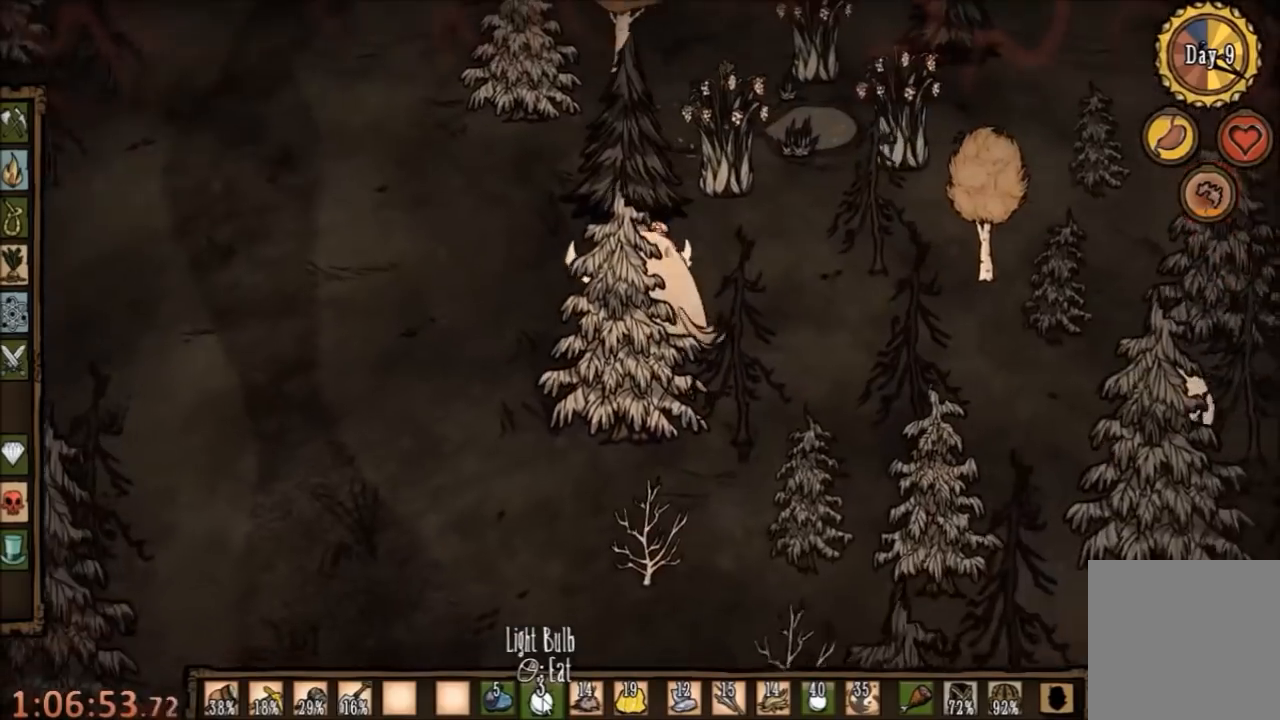
{"keys": ["w"], "mouse": [], "events": []}
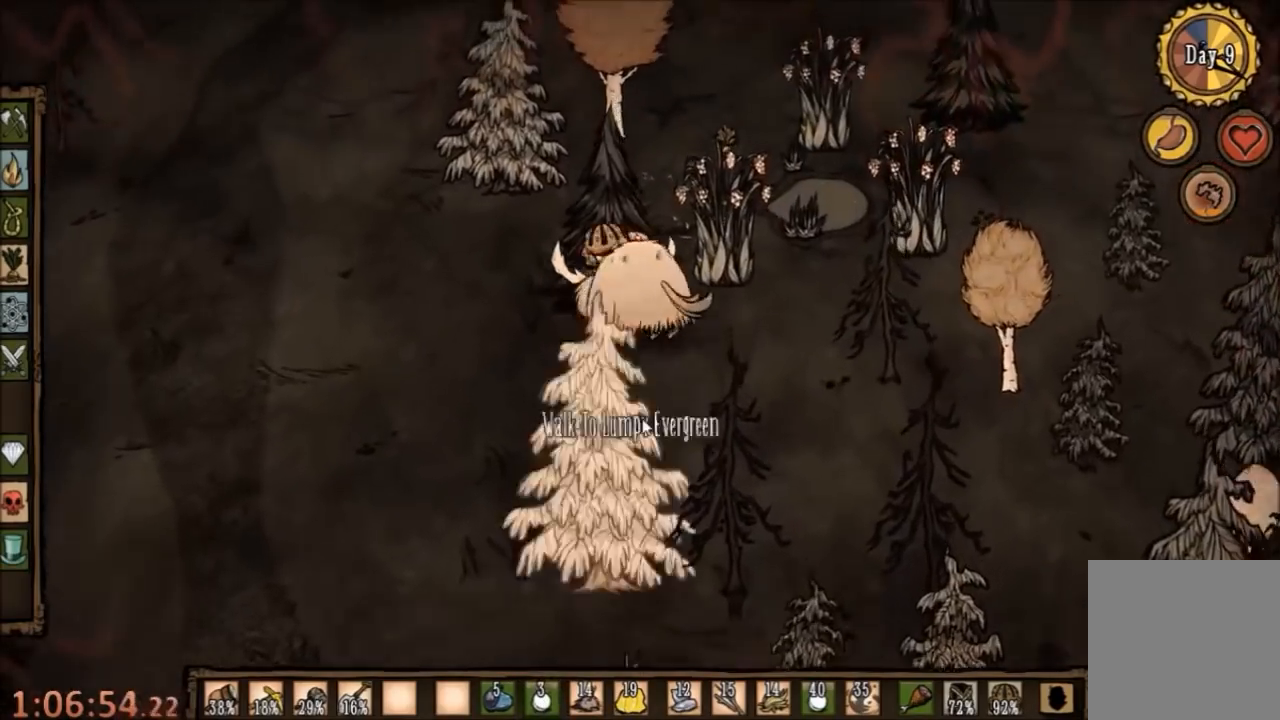
{"keys": ["w"], "mouse": [], "events": []}
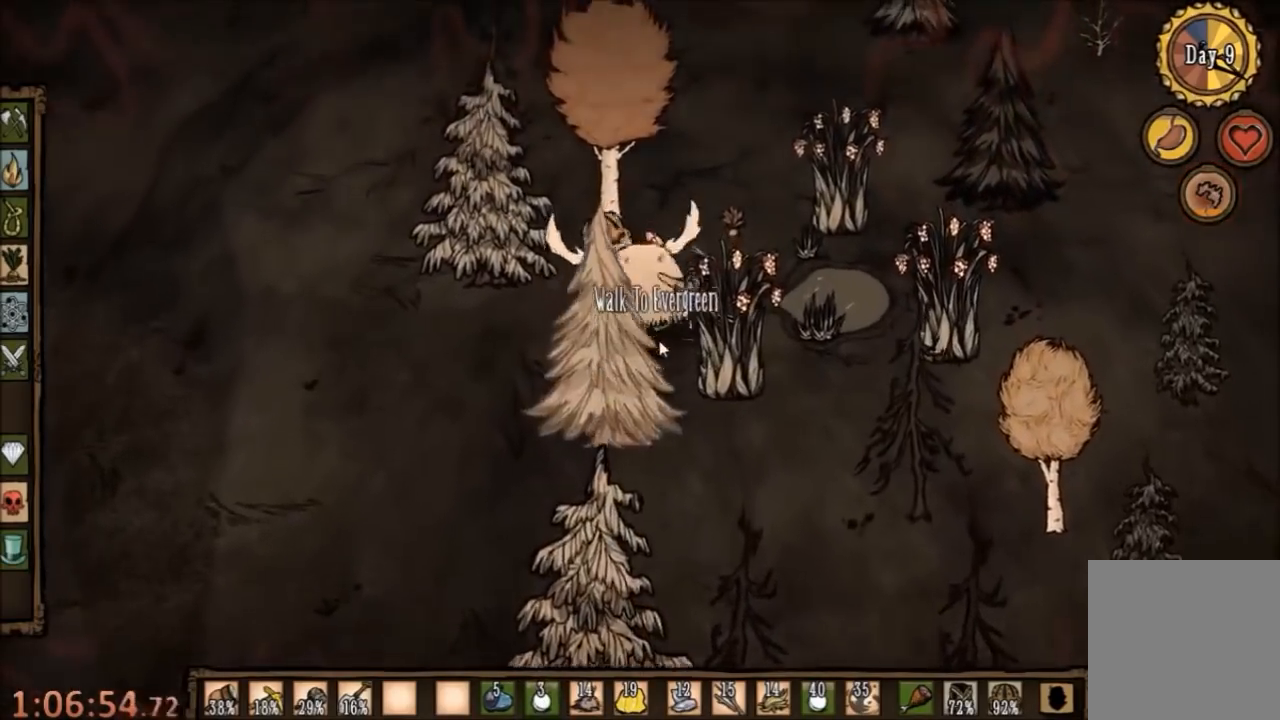
{"keys": [], "mouse": [], "events": [[267, "d", "down"], [367, "w", "up"], [400, "d", "up"], [434, "mouse_right", "down"], [467, "mouse_right", "up"]]}
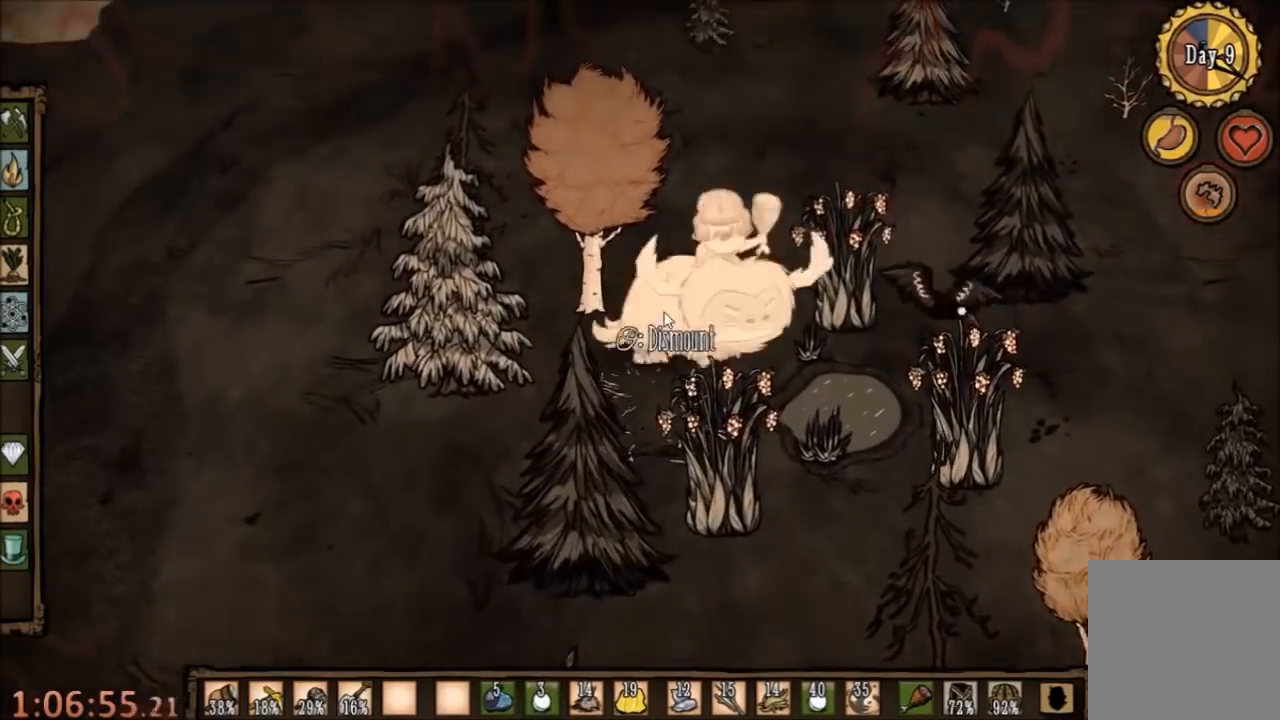
{"keys": ["s"], "mouse": [], "events": [[67, "mouse_right", "down"], [167, "mouse_right", "up"], [434, "s", "down"]]}
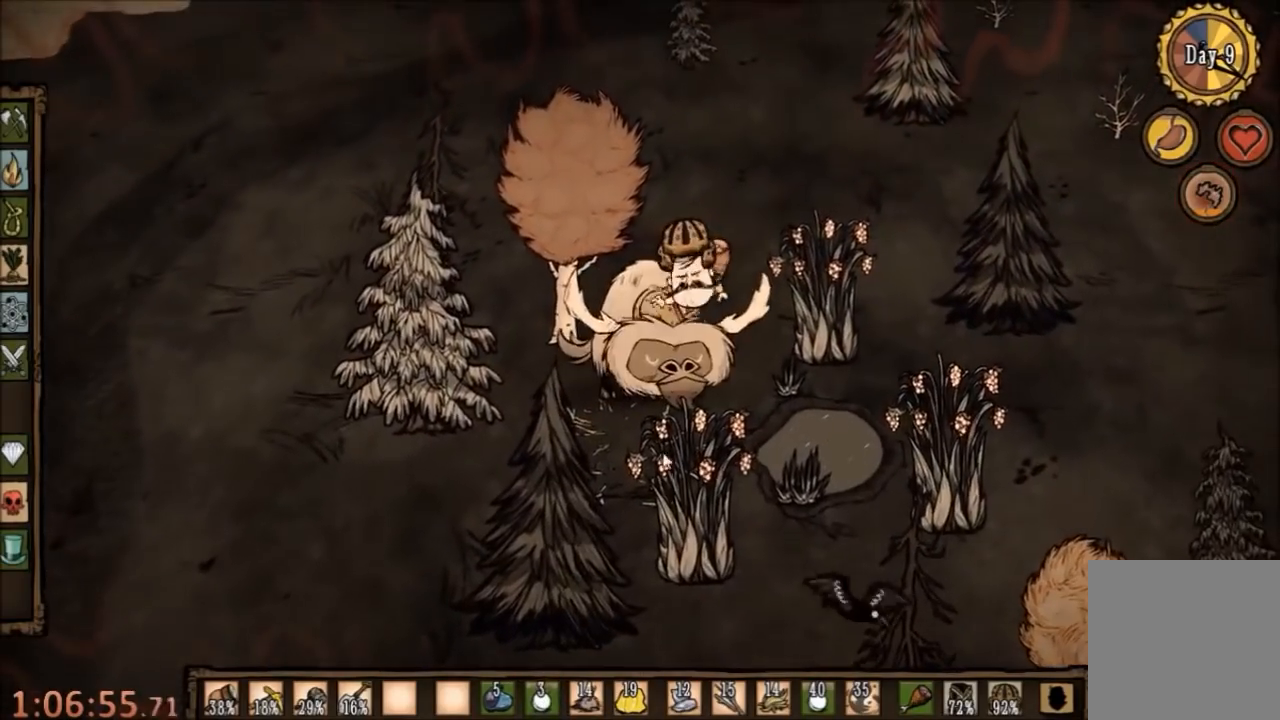
{"keys": ["s"], "mouse": [], "events": []}
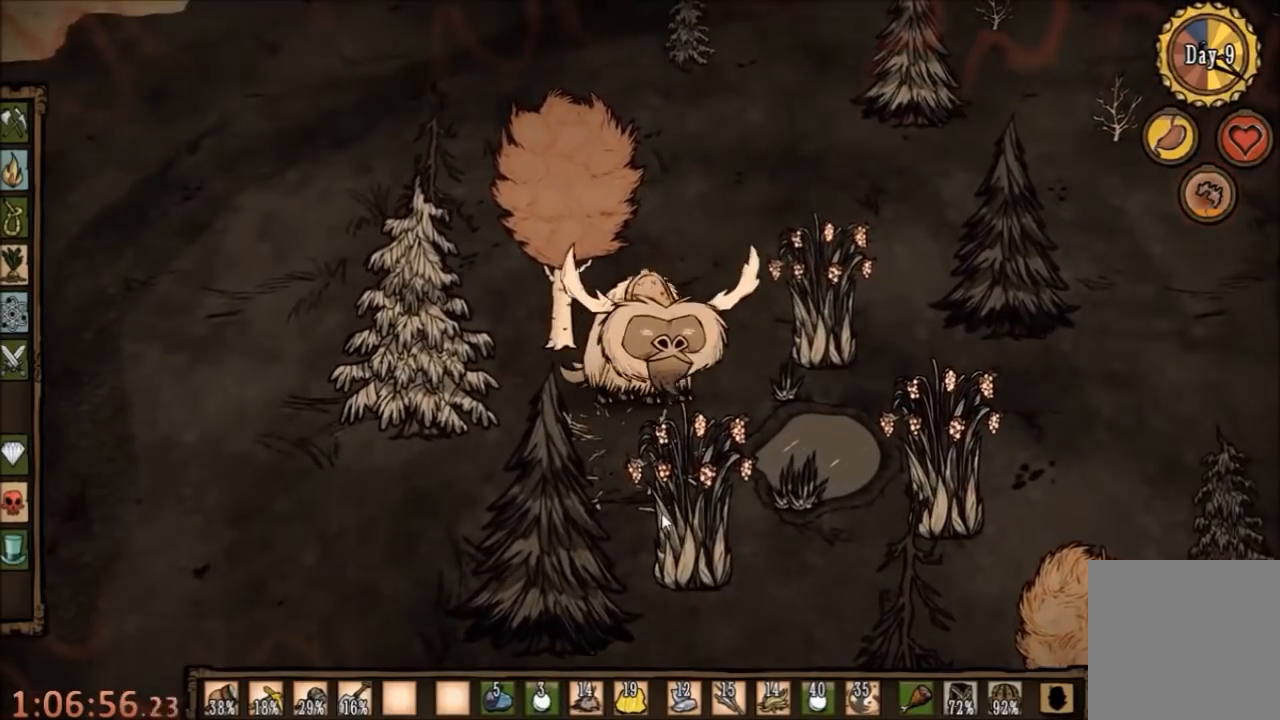
{"keys": ["s"], "mouse": [], "events": []}
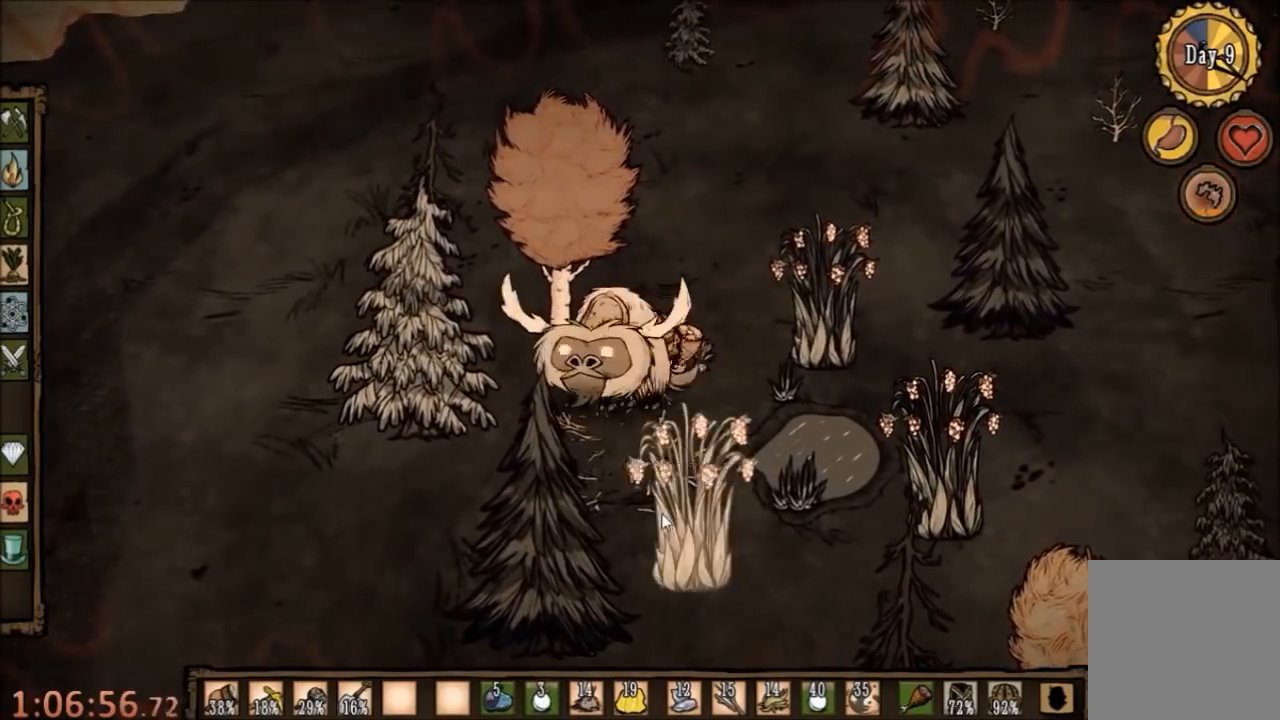
{"keys": ["s"], "mouse": [], "events": []}
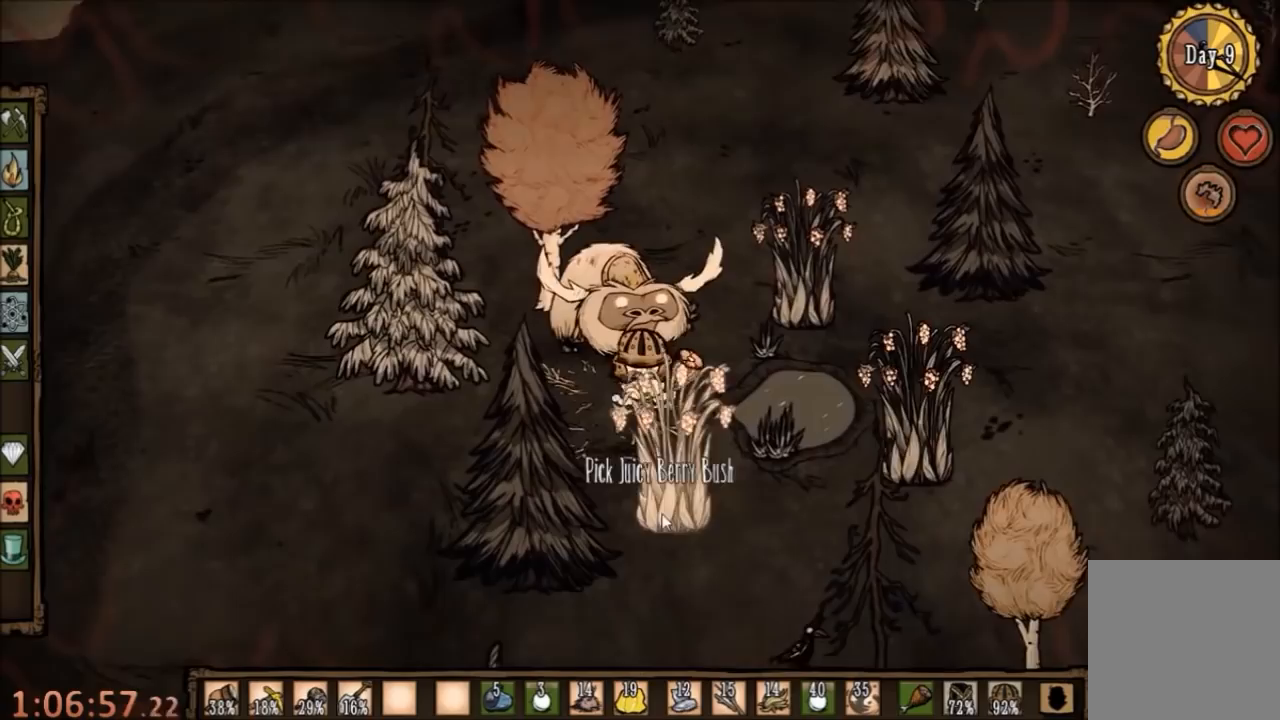
{"keys": ["f"], "mouse": [], "events": [[234, "f", "down"], [334, "s", "up"]]}
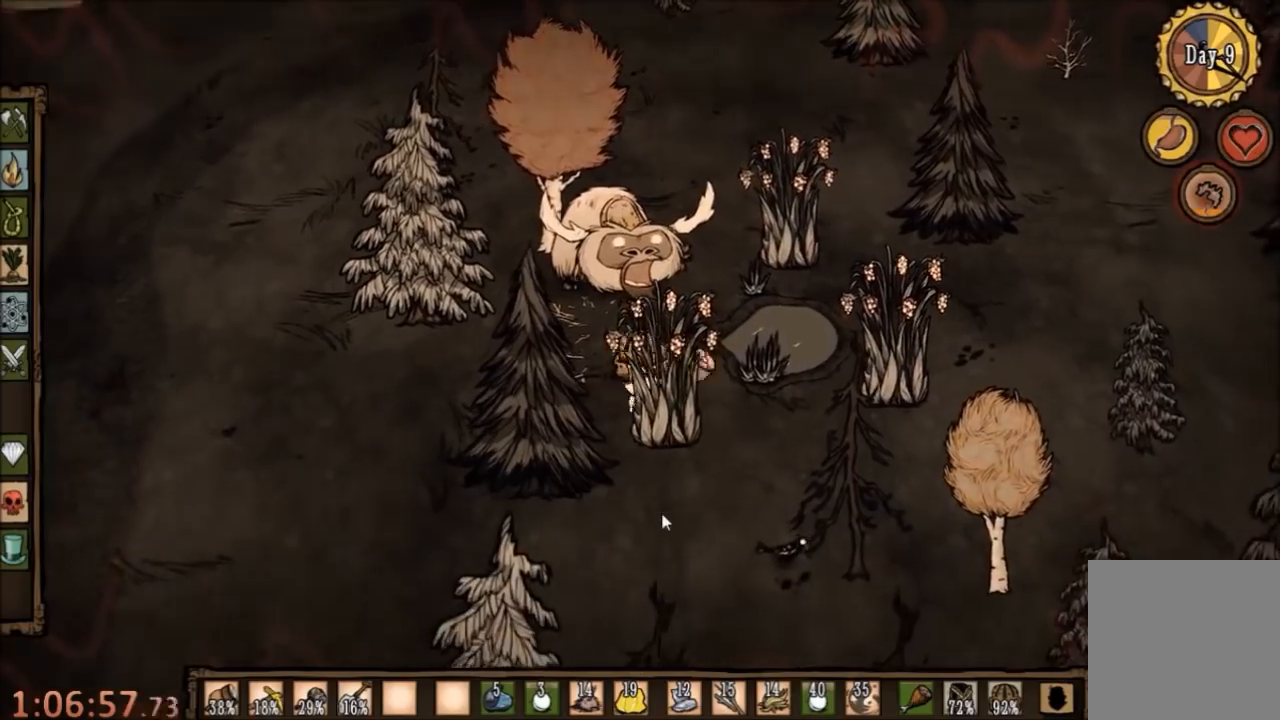
{"keys": ["f"], "mouse": [], "events": [[334, "q", "down"], [434, "q", "up"]]}
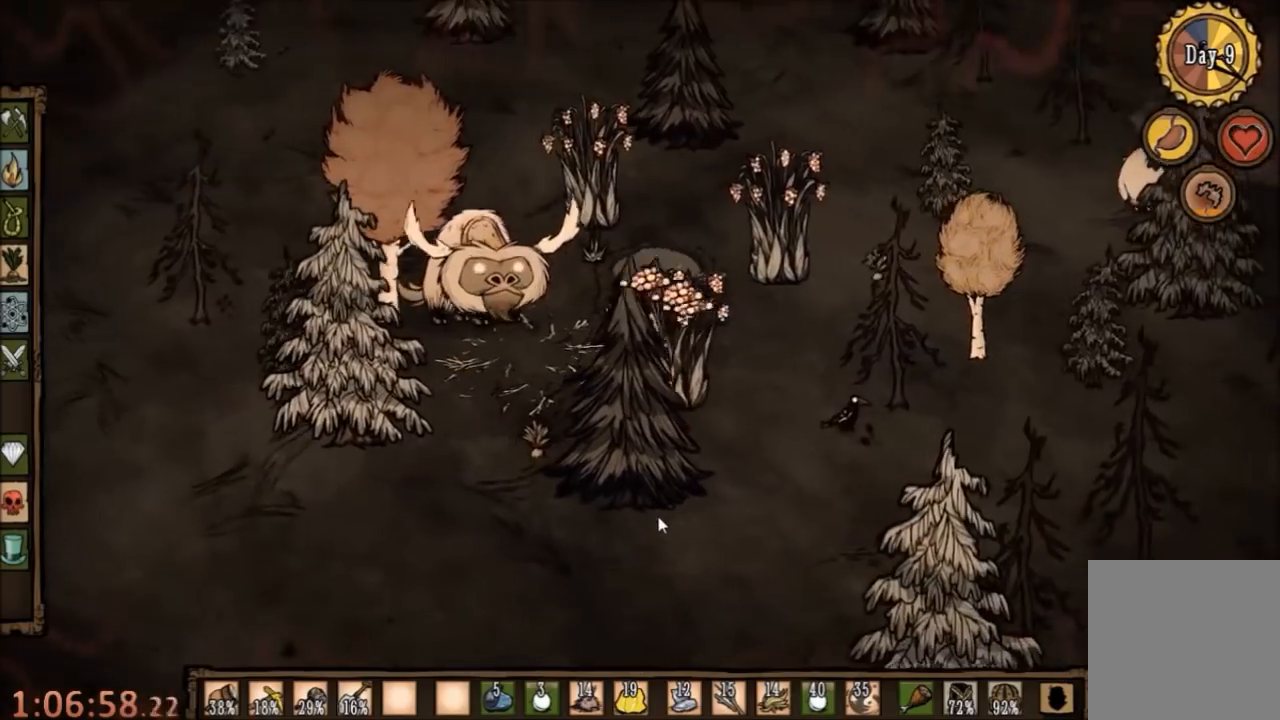
{"keys": ["f"], "mouse": [], "events": []}
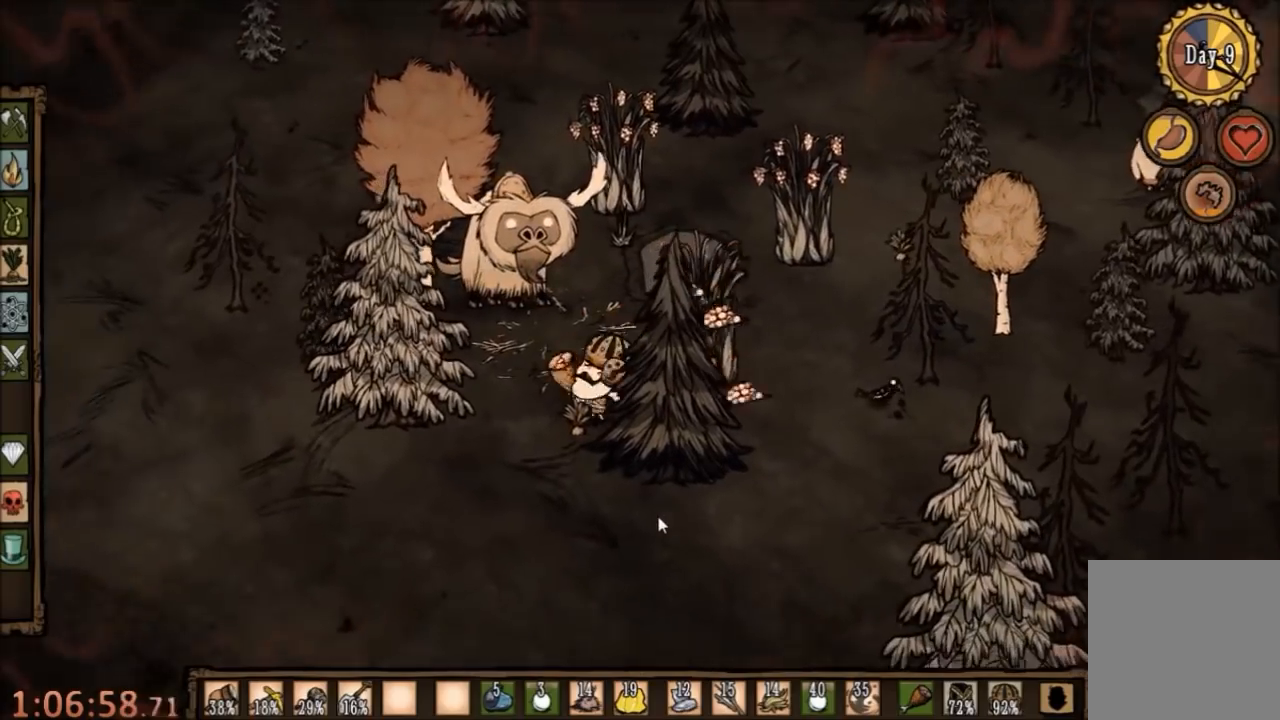
{"keys": ["f"], "mouse": [], "events": []}
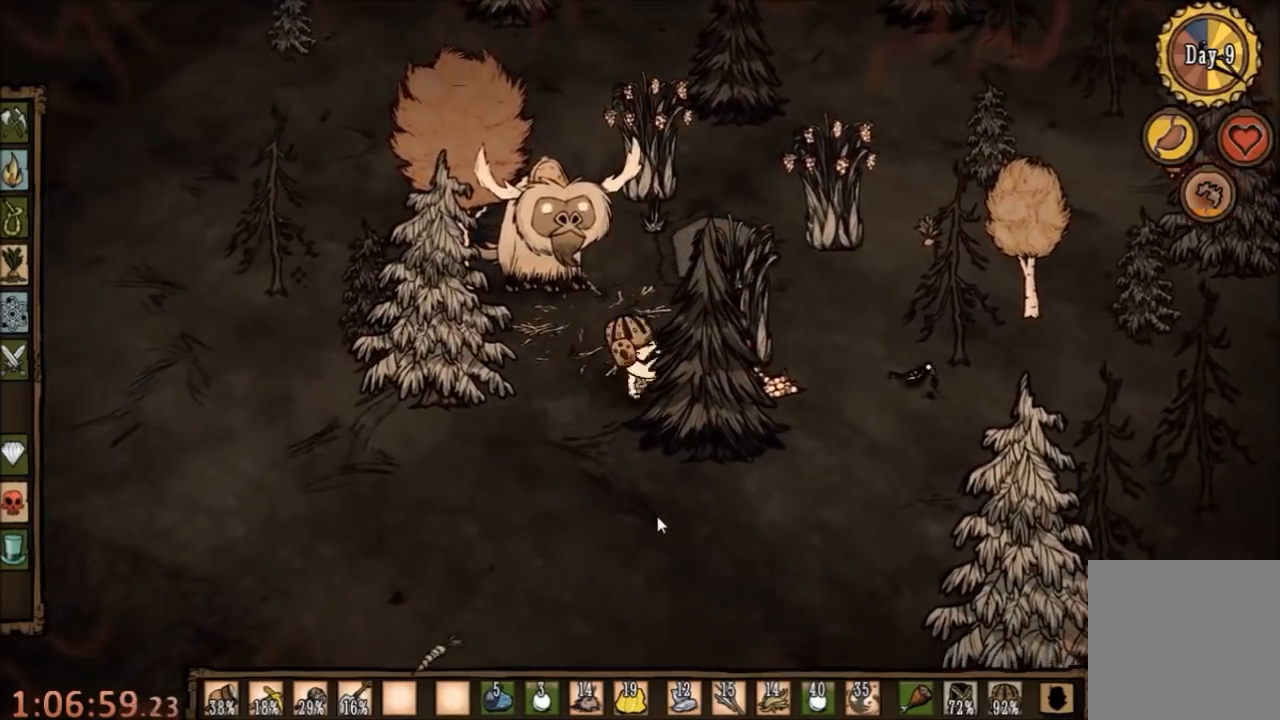
{"keys": ["f"], "mouse": [], "events": []}
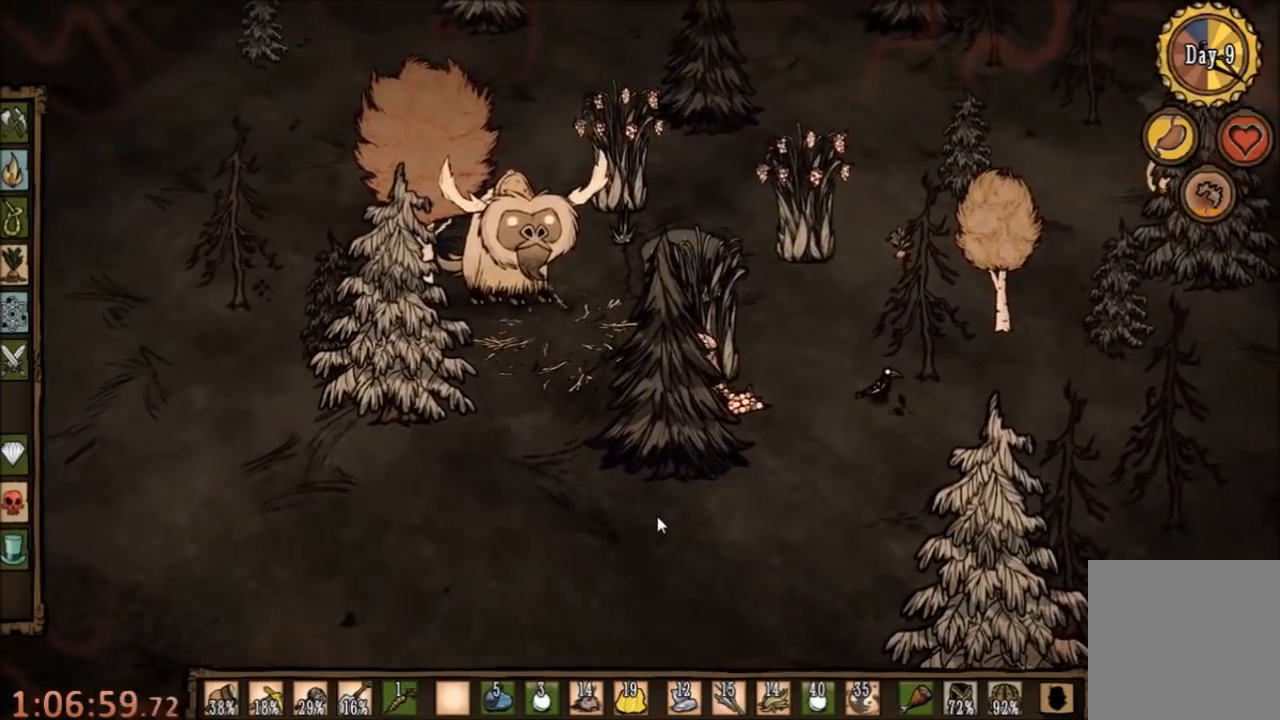
{"keys": ["f"], "mouse": [], "events": []}
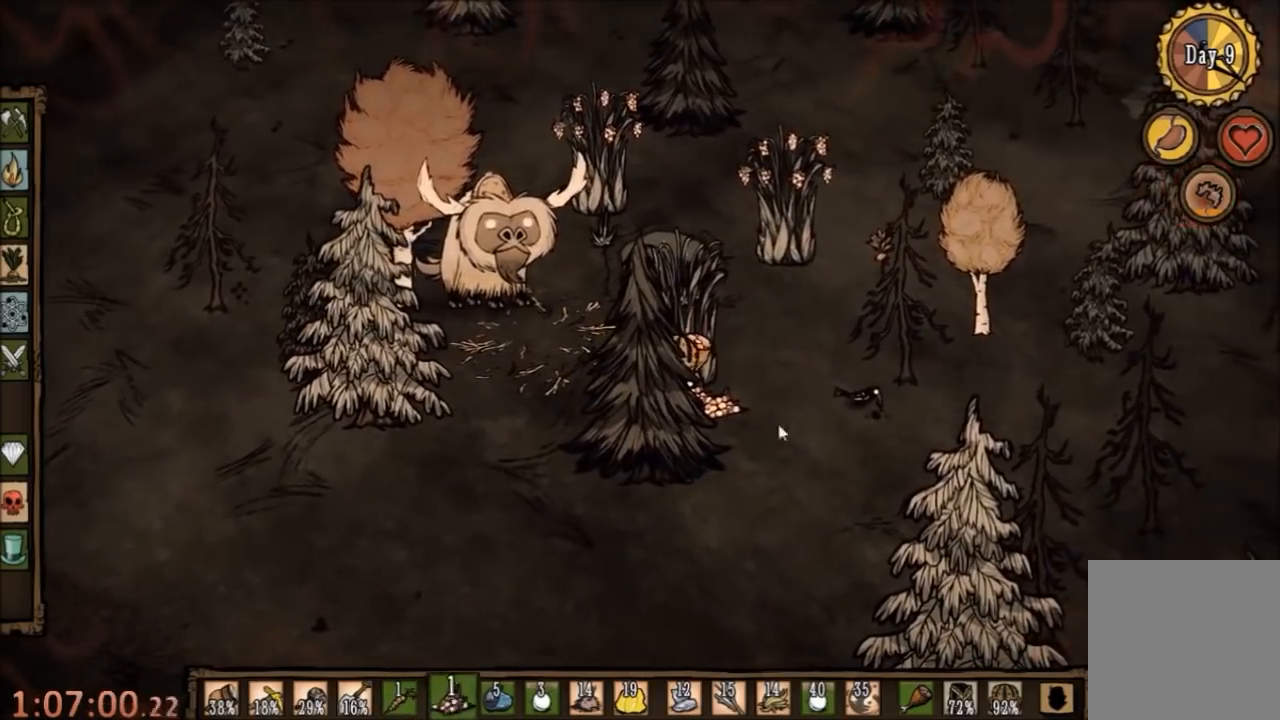
{"keys": ["f"], "mouse": [], "events": []}
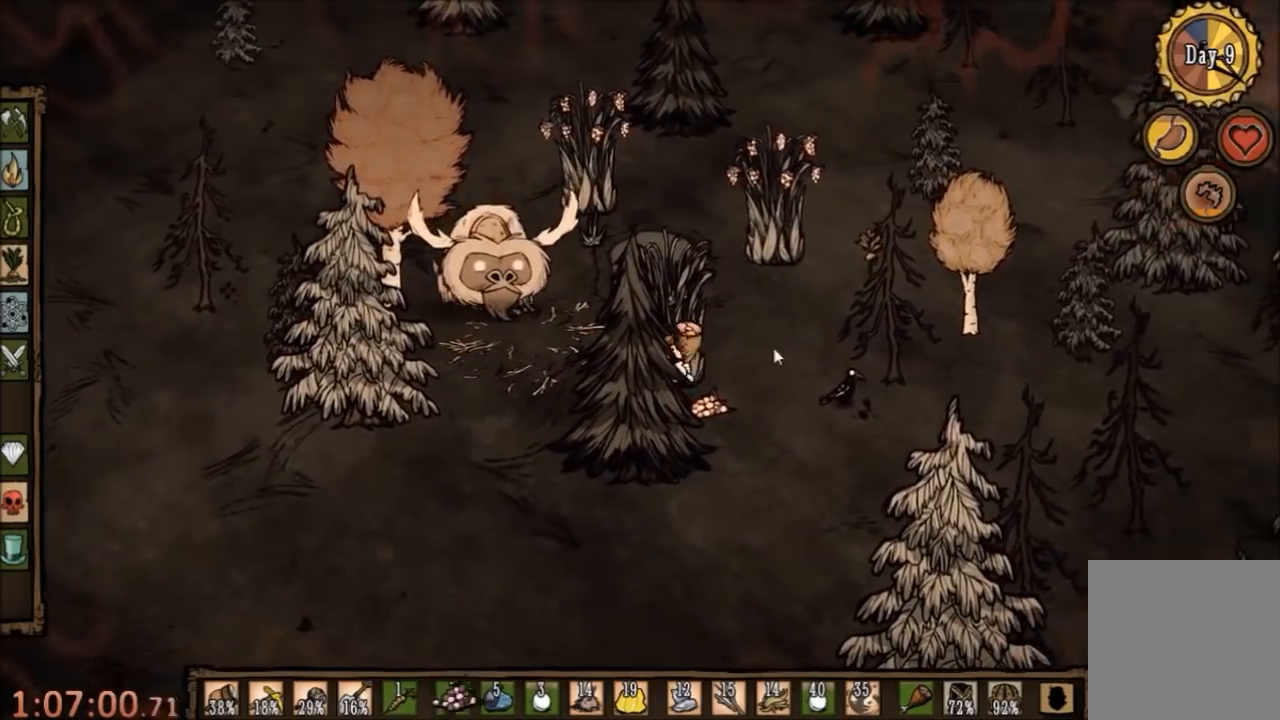
{"keys": [], "mouse": ["left"], "events": [[300, "f", "up"], [434, "mouse_left", "down"]]}
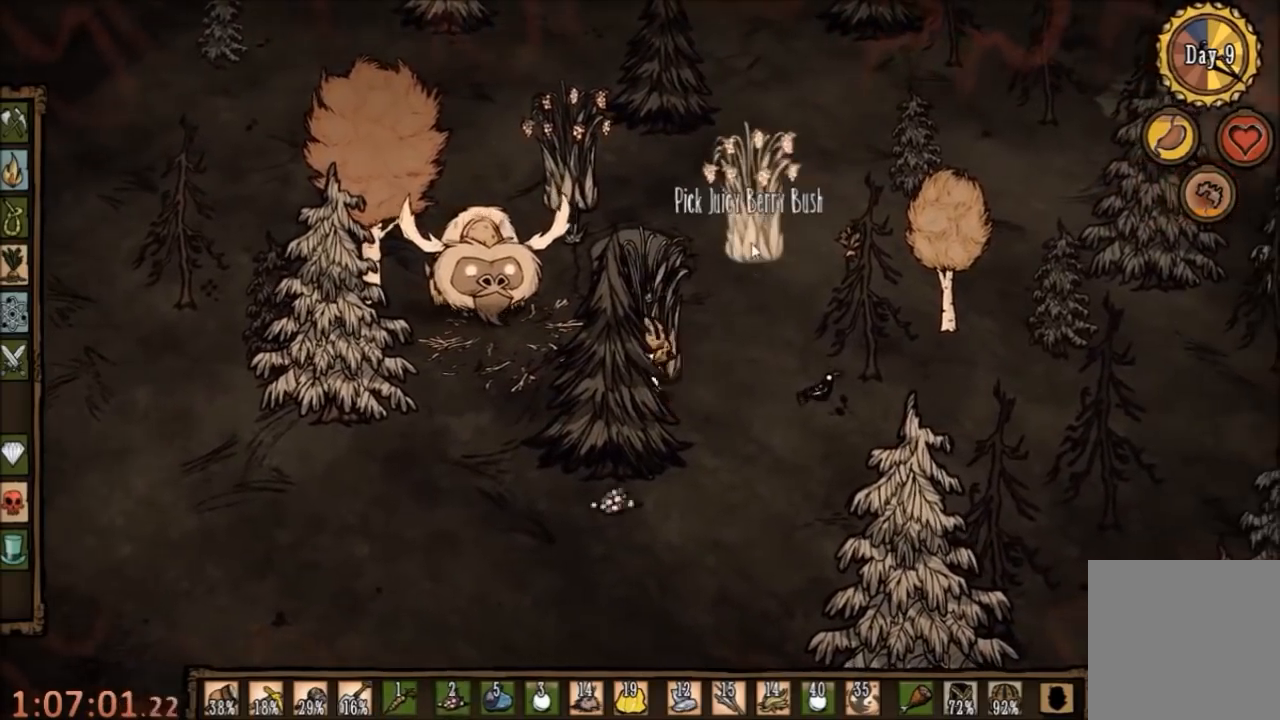
{"keys": [], "mouse": [], "events": [[34, "mouse_left", "up"], [100, "mouse_left", "down"], [200, "mouse_left", "up"]]}
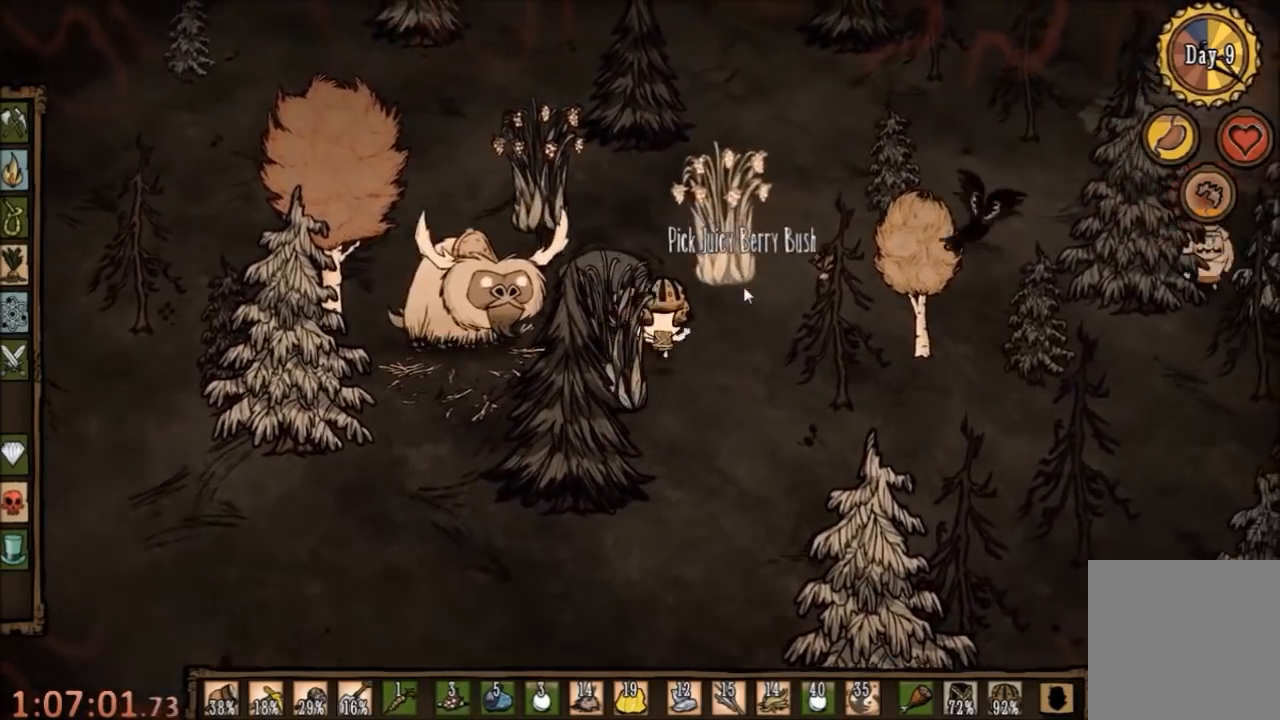
{"keys": ["f"], "mouse": [], "events": [[267, "f", "down"], [367, "e", "down"], [467, "e", "up"]]}